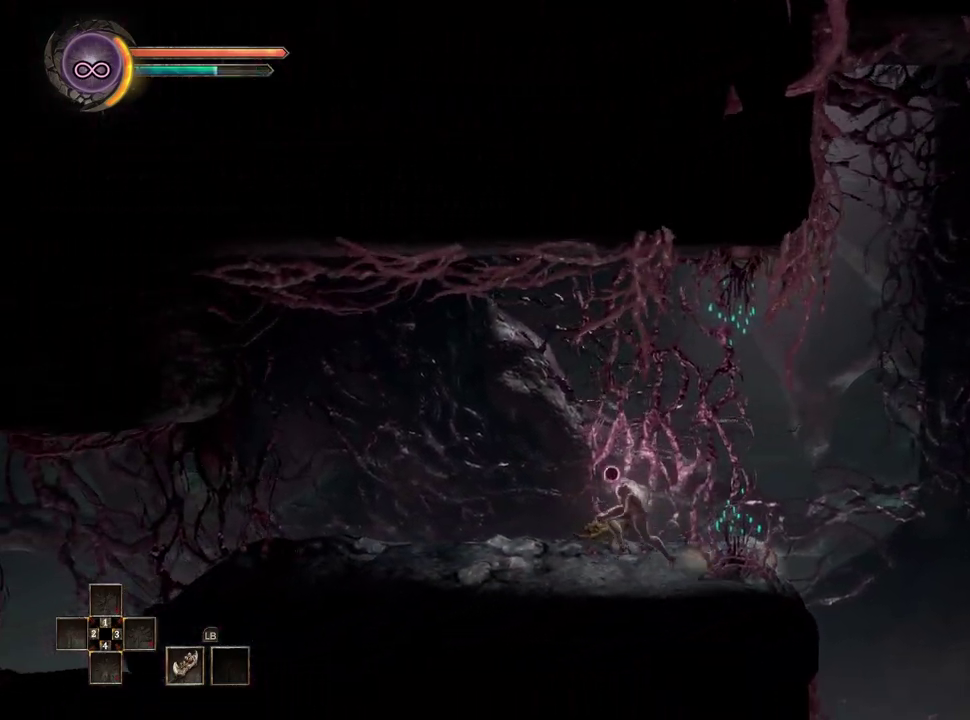
Gameplay with a controller (Xbox layout); each line is a JSON object with the inputs held at the frame after it. "events" lists button and stick changes between this image and that frame as [ms after this image, input, new state], when the widget could be followed in between. Not read: R2.
{"buttons": [], "left_stick": "left", "right_stick": "center", "events": []}
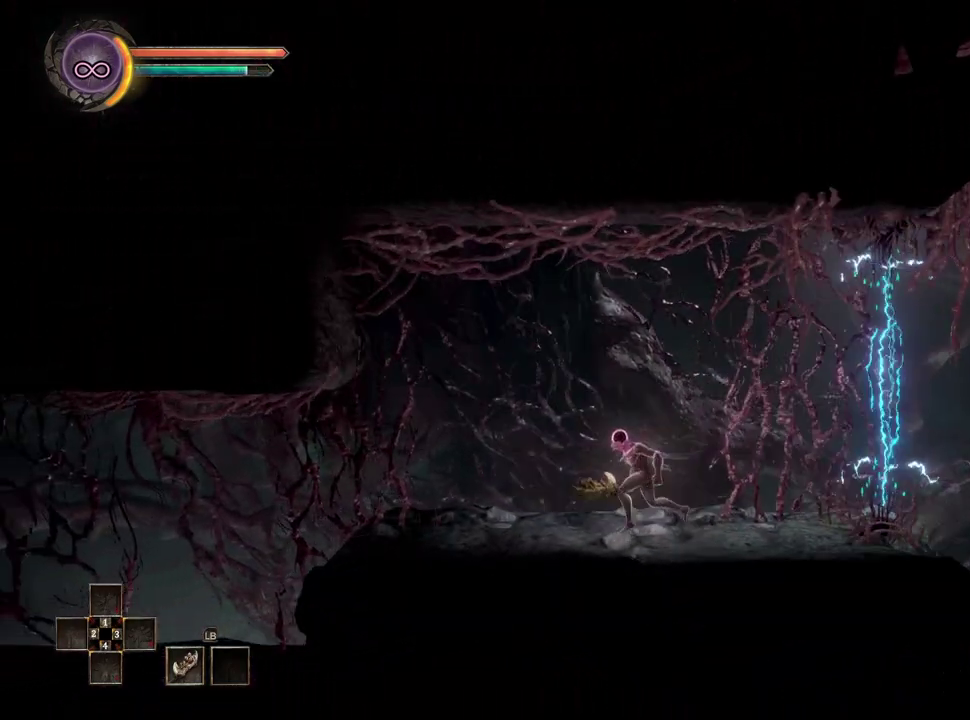
{"buttons": [], "left_stick": "left", "right_stick": "center", "events": []}
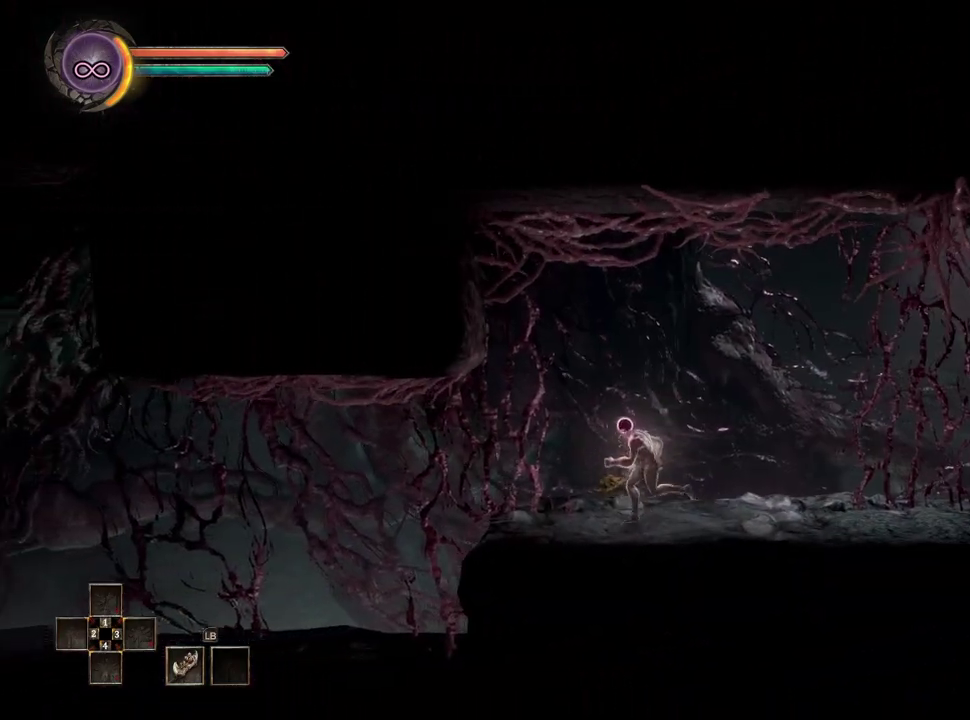
{"buttons": [], "left_stick": "left", "right_stick": "center", "events": []}
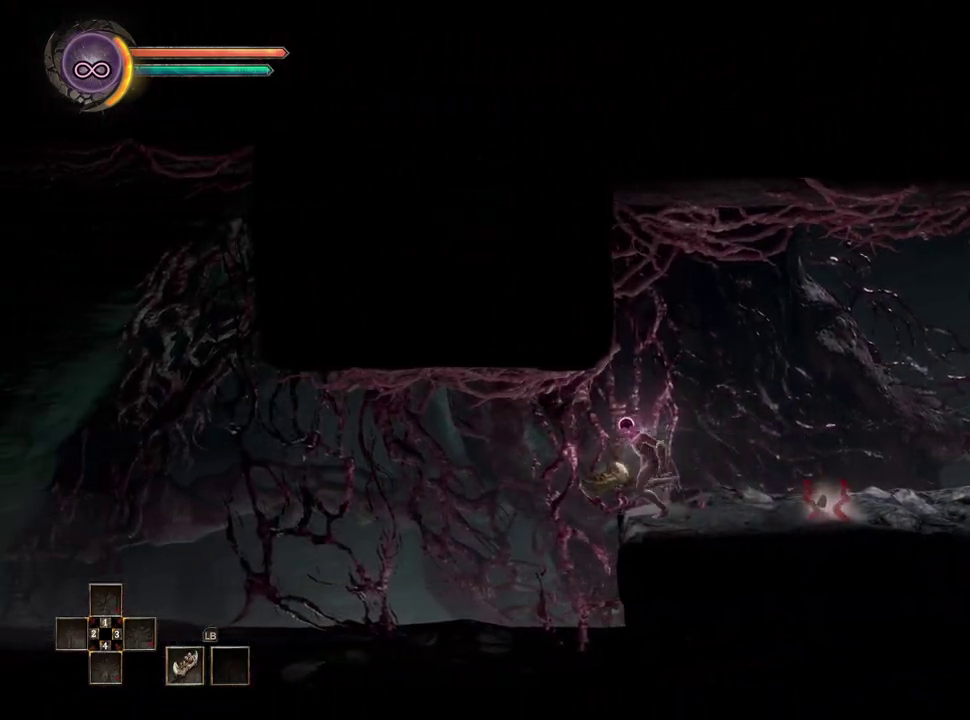
{"buttons": [], "left_stick": "left", "right_stick": "center", "events": []}
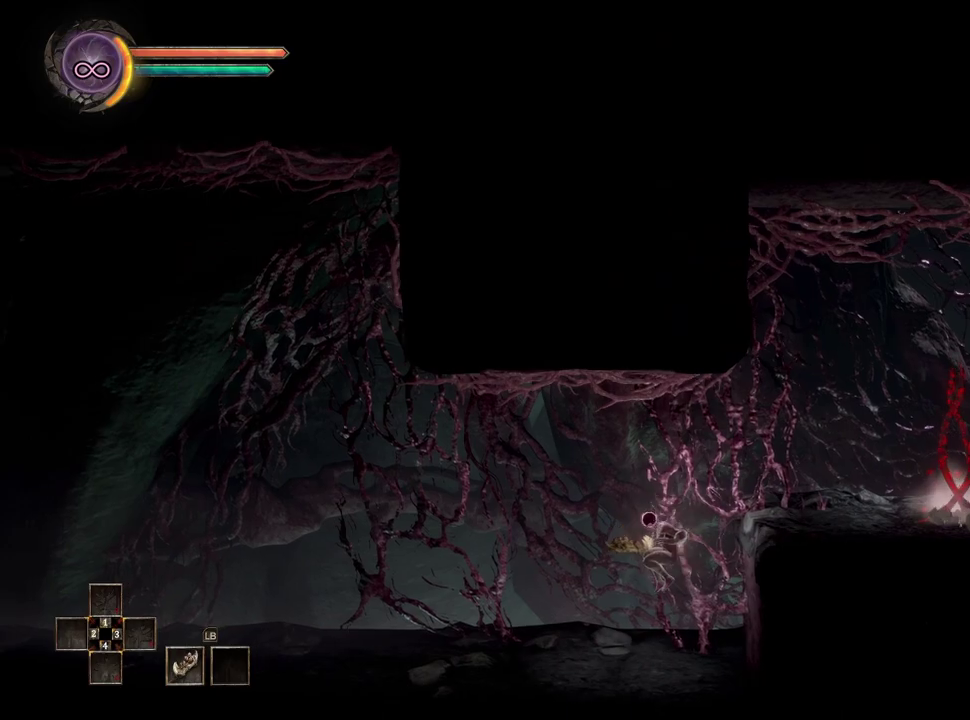
{"buttons": [], "left_stick": "left", "right_stick": "center", "events": []}
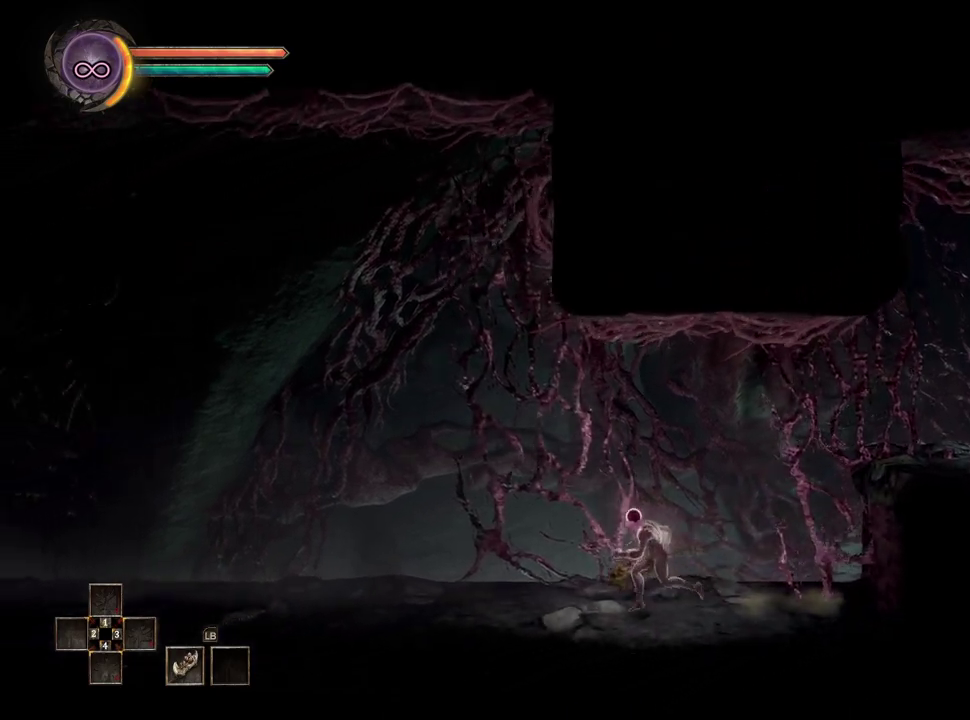
{"buttons": [], "left_stick": "left", "right_stick": "center", "events": []}
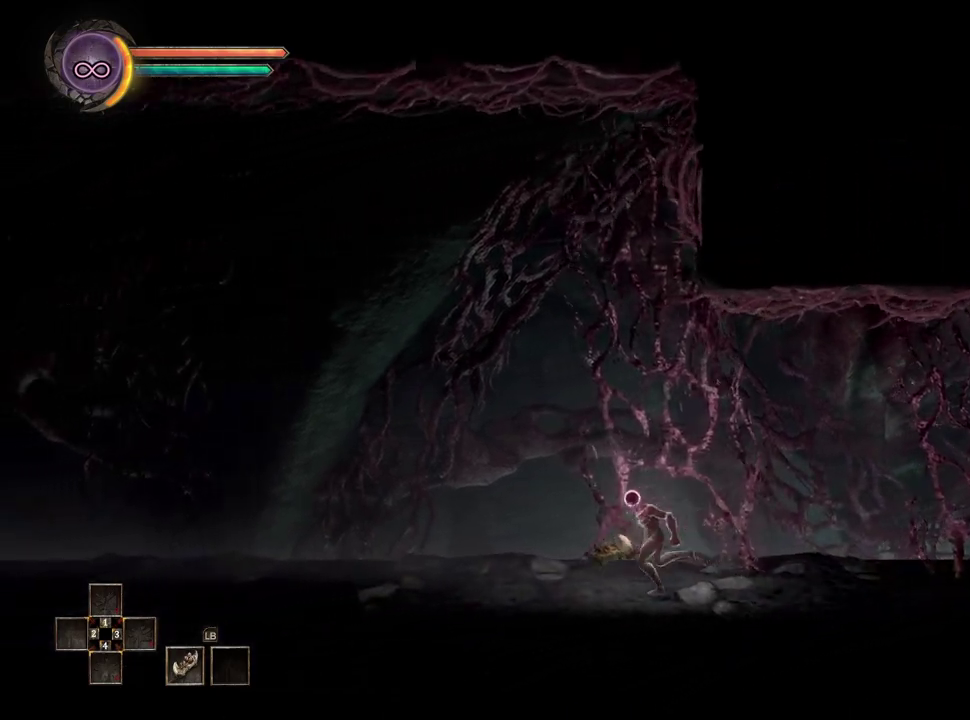
{"buttons": [], "left_stick": "left", "right_stick": "center", "events": []}
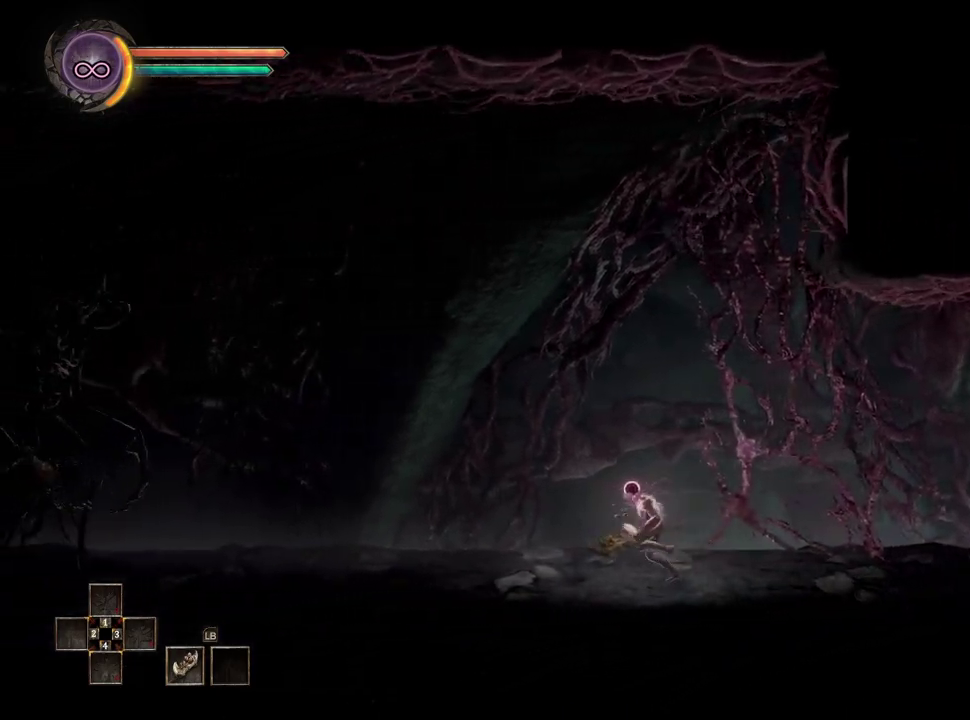
{"buttons": [], "left_stick": "left", "right_stick": "center", "events": []}
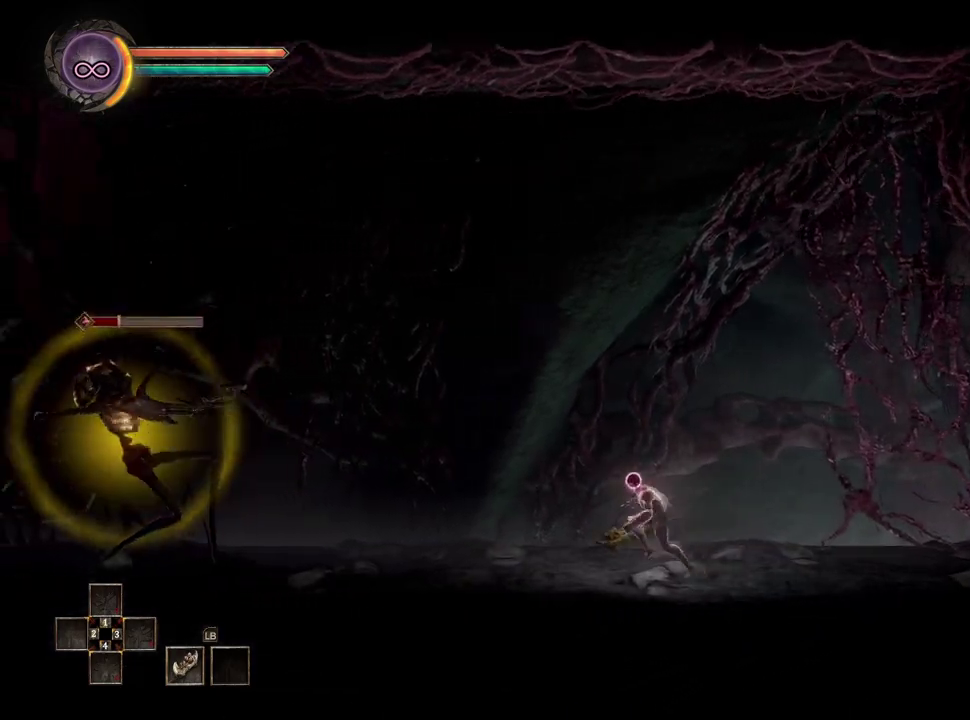
{"buttons": [], "left_stick": "left", "right_stick": "center", "events": []}
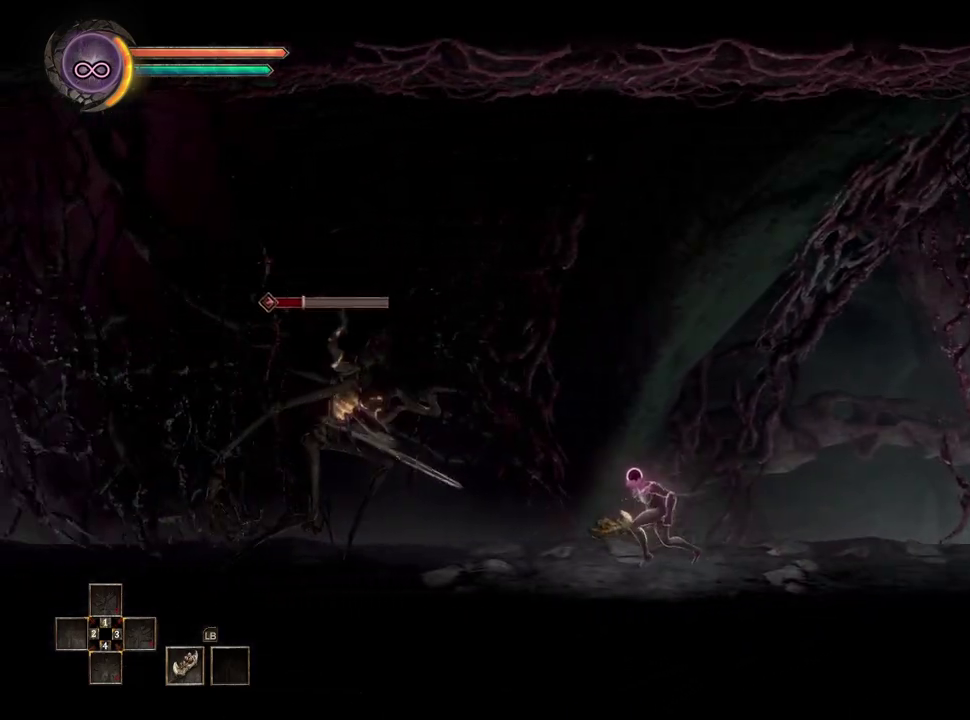
{"buttons": [], "left_stick": "left", "right_stick": "center", "events": []}
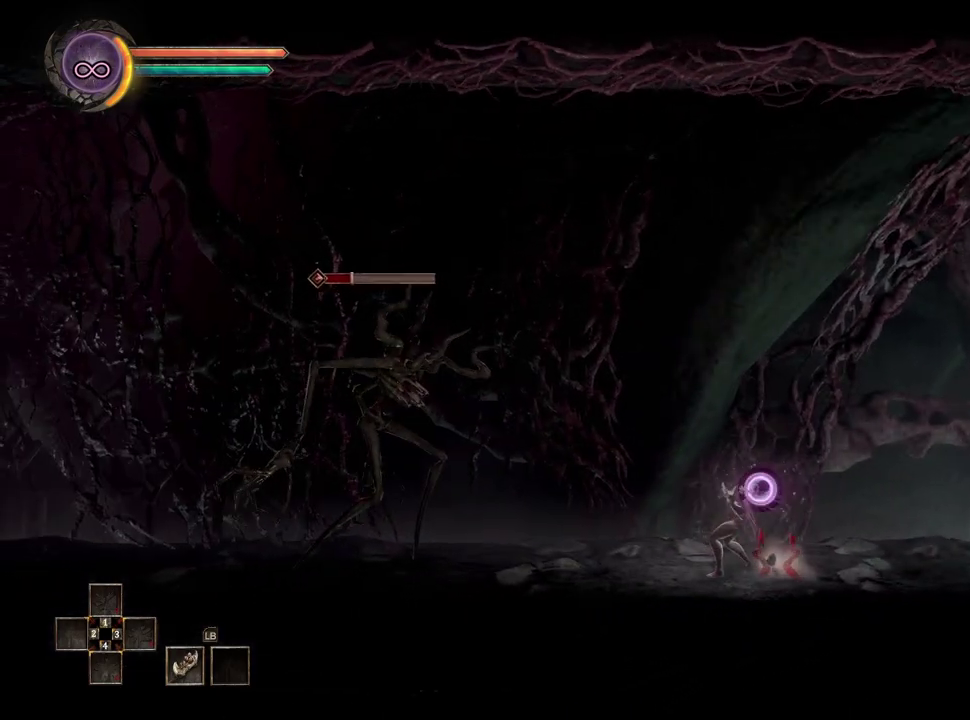
{"buttons": [], "left_stick": "left", "right_stick": "center", "events": []}
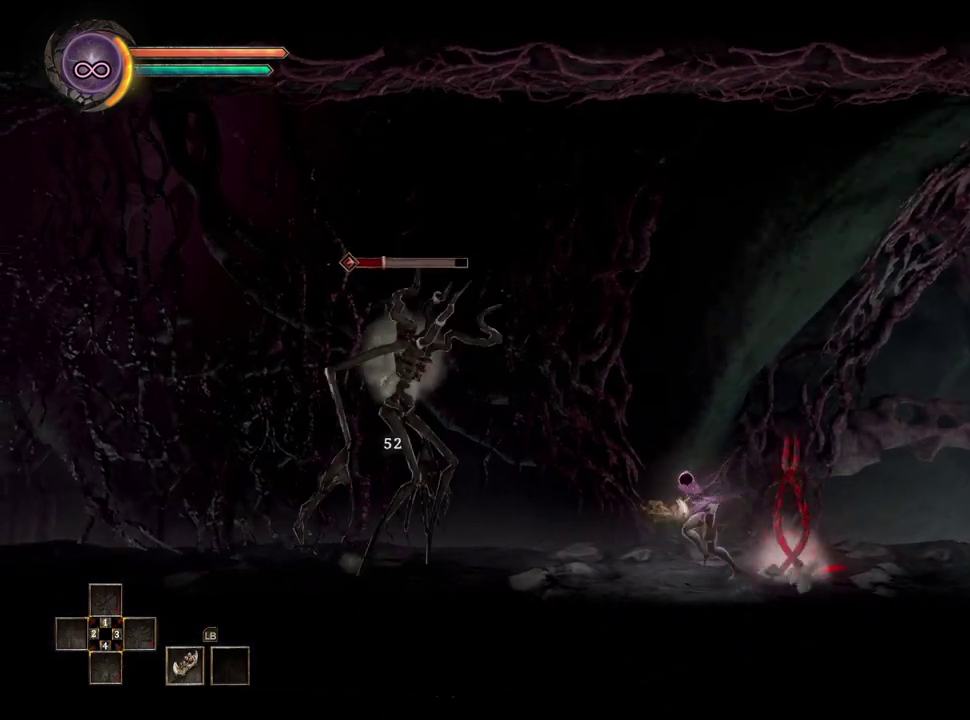
{"buttons": [], "left_stick": "left", "right_stick": "center", "events": []}
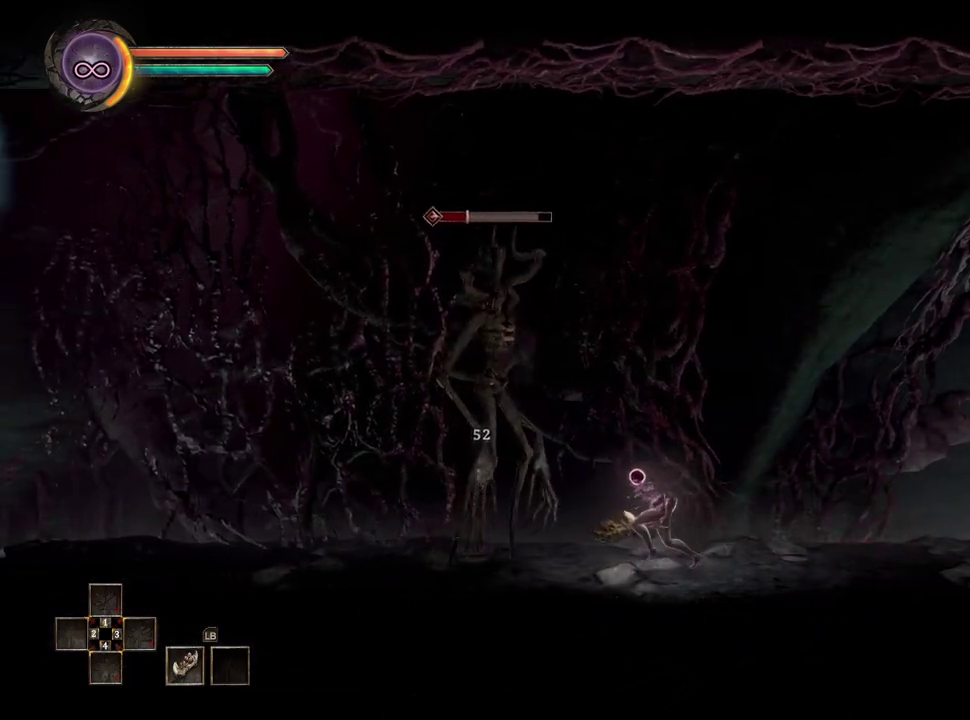
{"buttons": [], "left_stick": "left", "right_stick": "center", "events": [[217, "B", "down"], [400, "B", "up"]]}
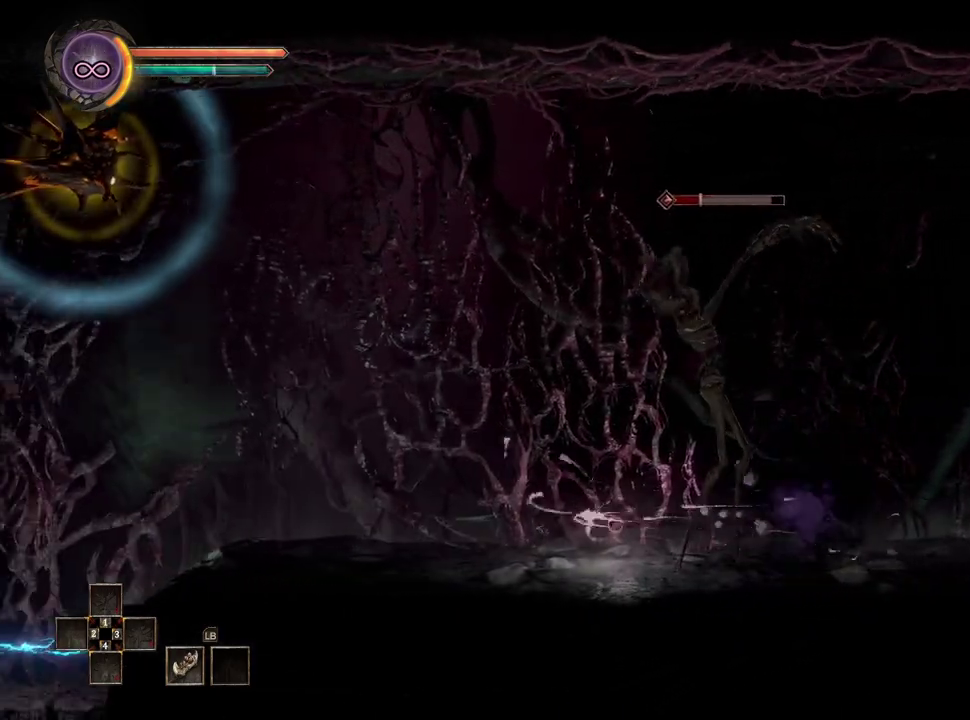
{"buttons": [], "left_stick": "left", "right_stick": "center", "events": [[167, "B", "down"], [283, "B", "up"]]}
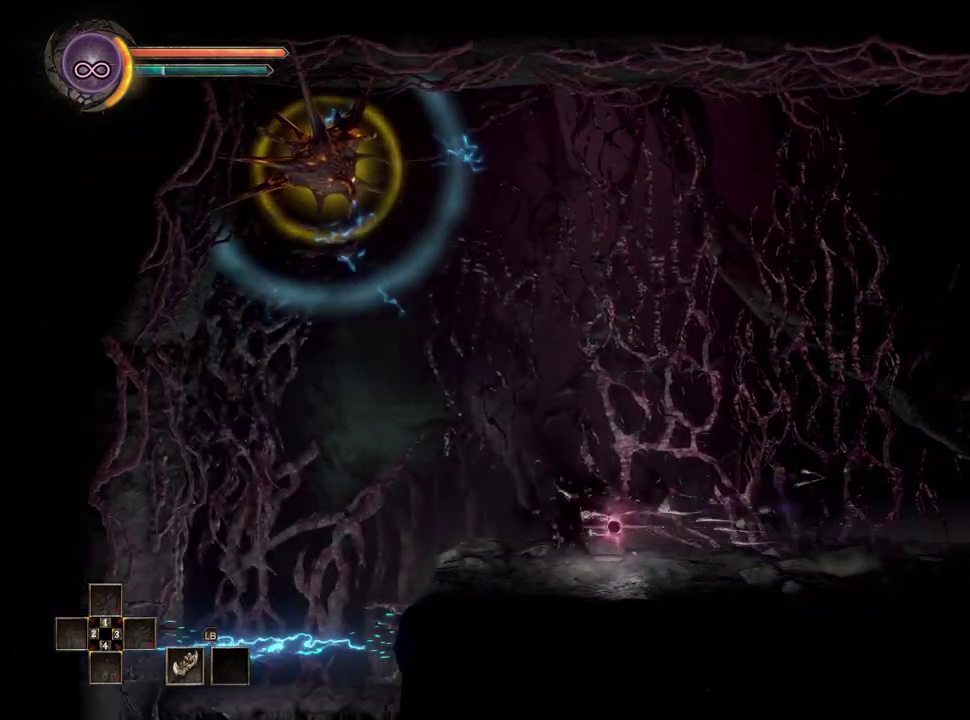
{"buttons": [], "left_stick": "left", "right_stick": "center", "events": [[167, "right_stick", "up-left"], [250, "right_stick", "center"]]}
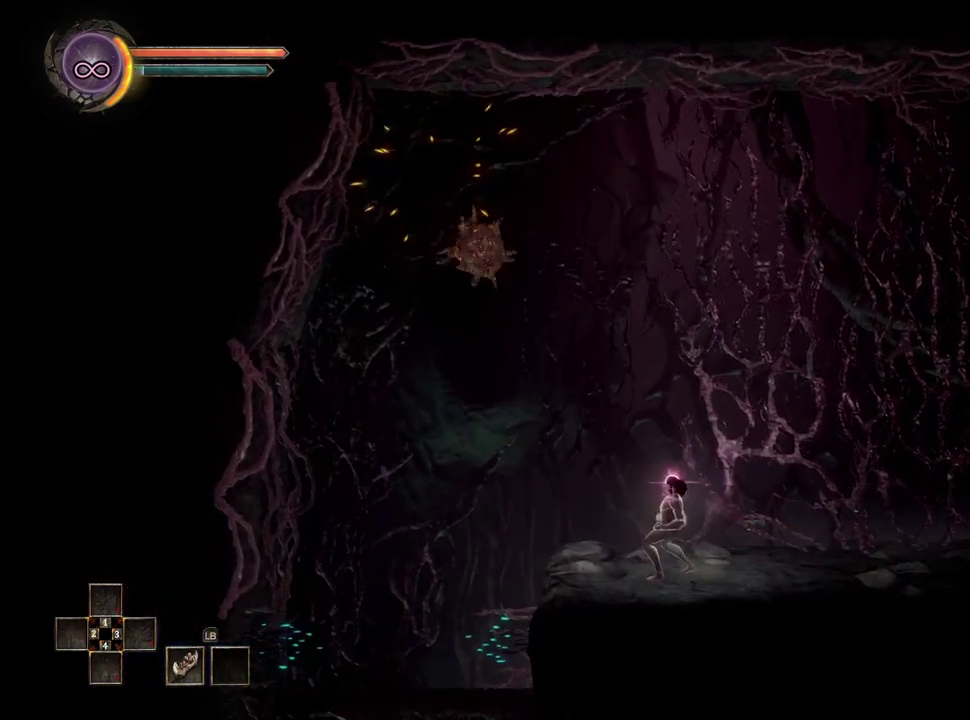
{"buttons": [], "left_stick": "left", "right_stick": "center", "events": [[150, "B", "down"], [233, "B", "up"]]}
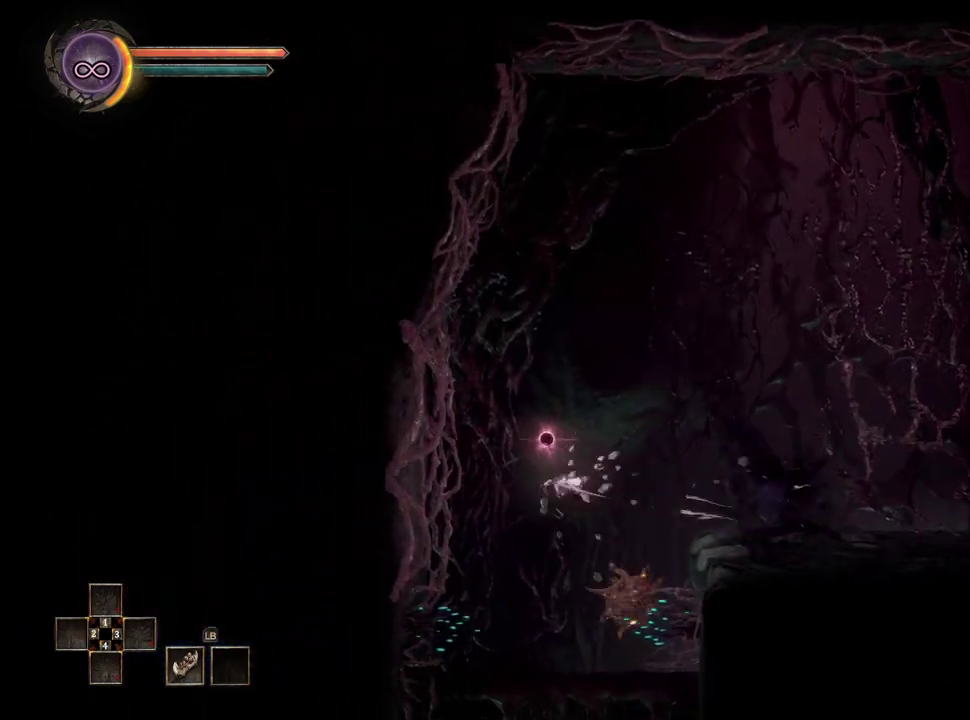
{"buttons": [], "left_stick": "center", "right_stick": "center", "events": [[83, "left_stick", "center"], [333, "left_stick", "right"], [483, "left_stick", "center"]]}
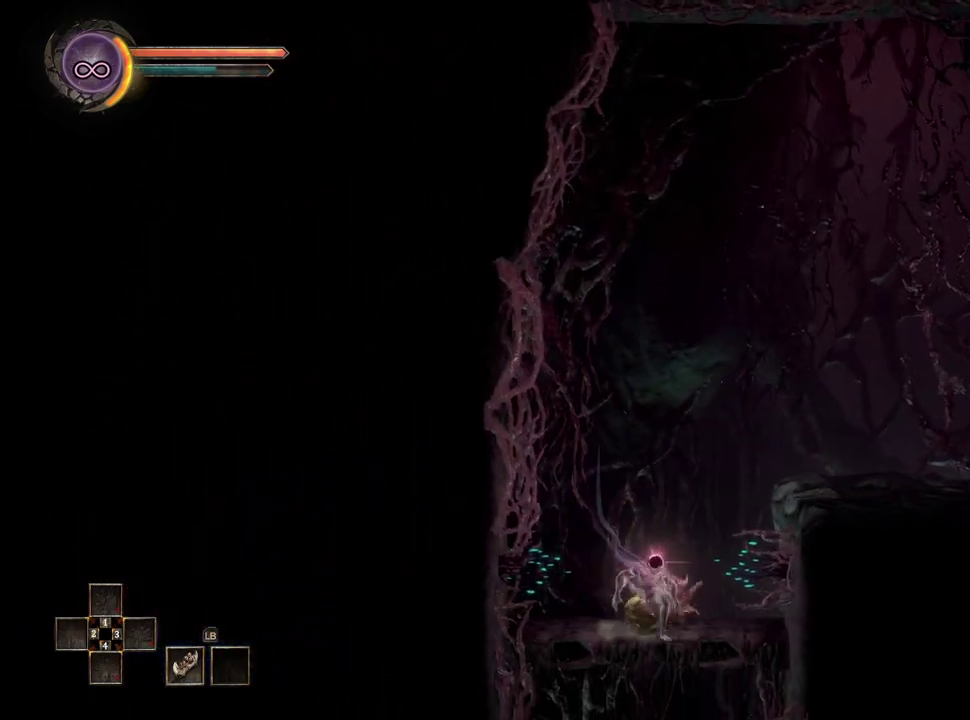
{"buttons": [], "left_stick": "center", "right_stick": "center", "events": [[333, "left_stick", "right"], [450, "left_stick", "center"]]}
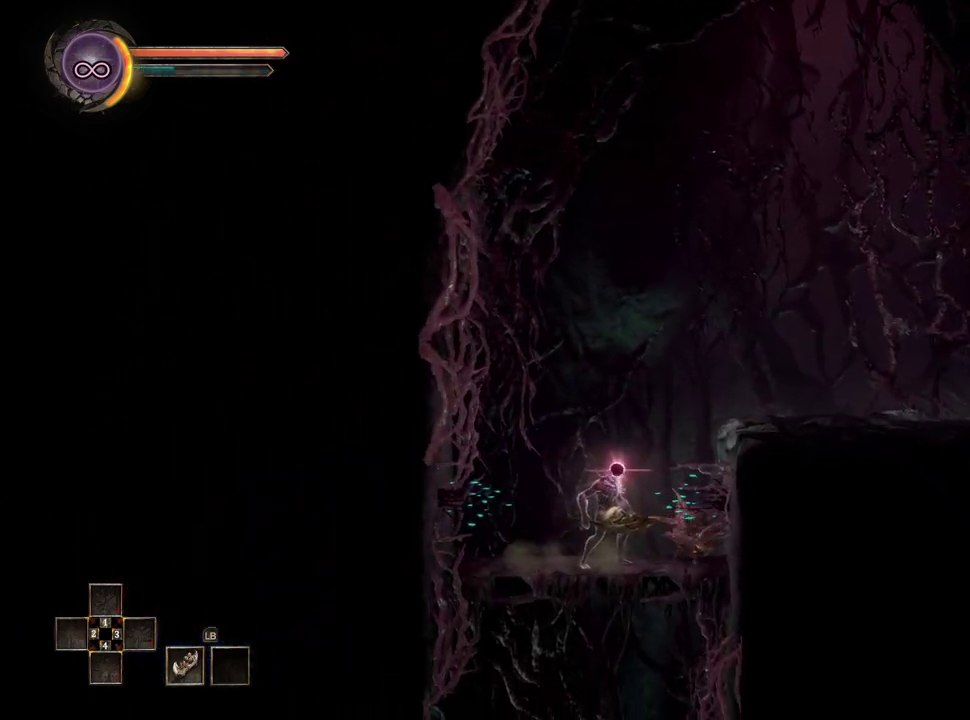
{"buttons": [], "left_stick": "down", "right_stick": "center", "events": [[50, "left_stick", "down"]]}
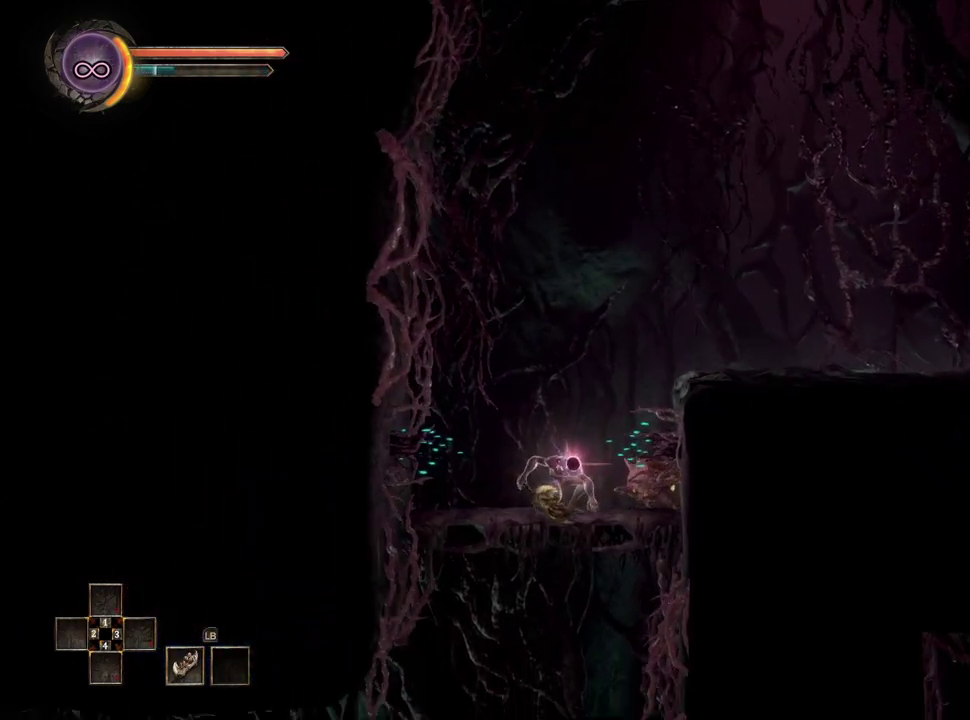
{"buttons": ["A"], "left_stick": "down", "right_stick": "center", "events": [[500, "A", "down"]]}
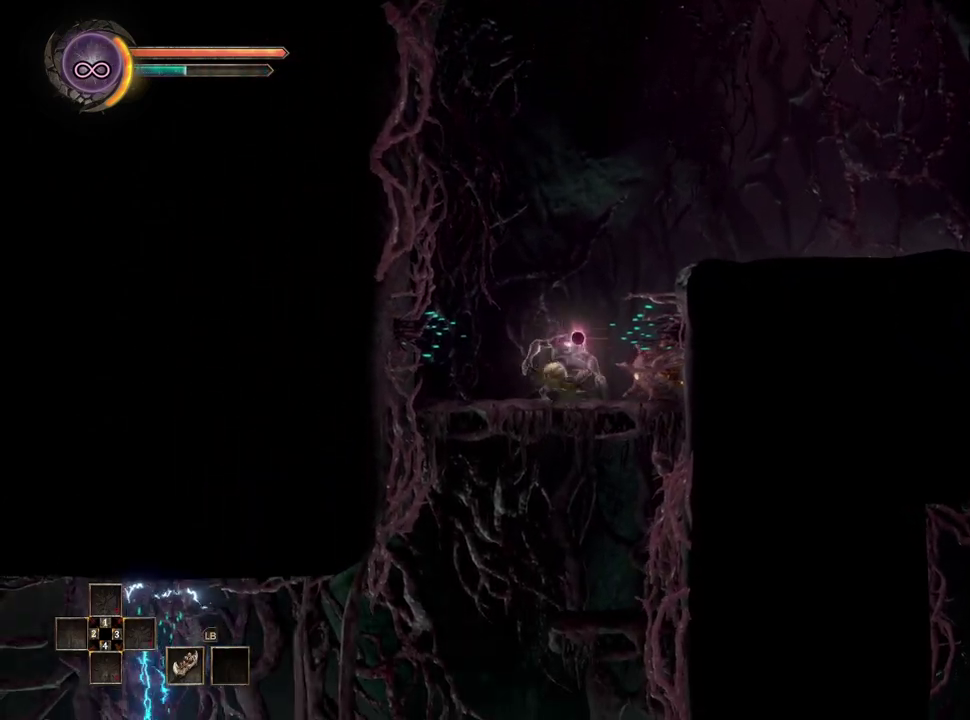
{"buttons": [], "left_stick": "center", "right_stick": "center", "events": [[100, "A", "up"], [317, "left_stick", "down-right"], [450, "left_stick", "center"]]}
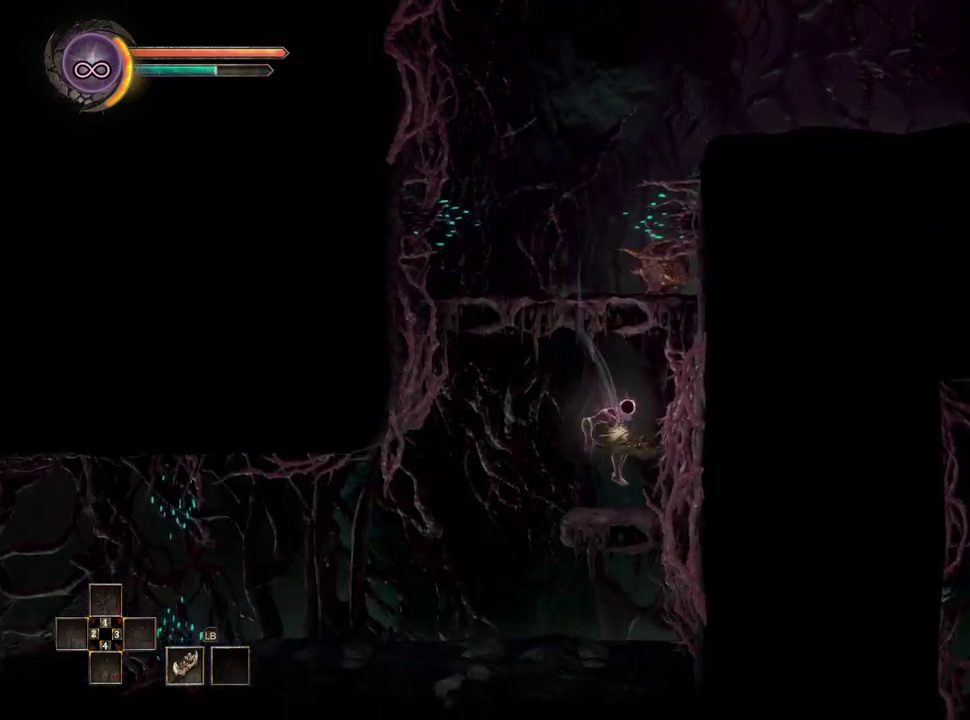
{"buttons": [], "left_stick": "center", "right_stick": "center", "events": [[150, "left_stick", "left"], [267, "left_stick", "center"]]}
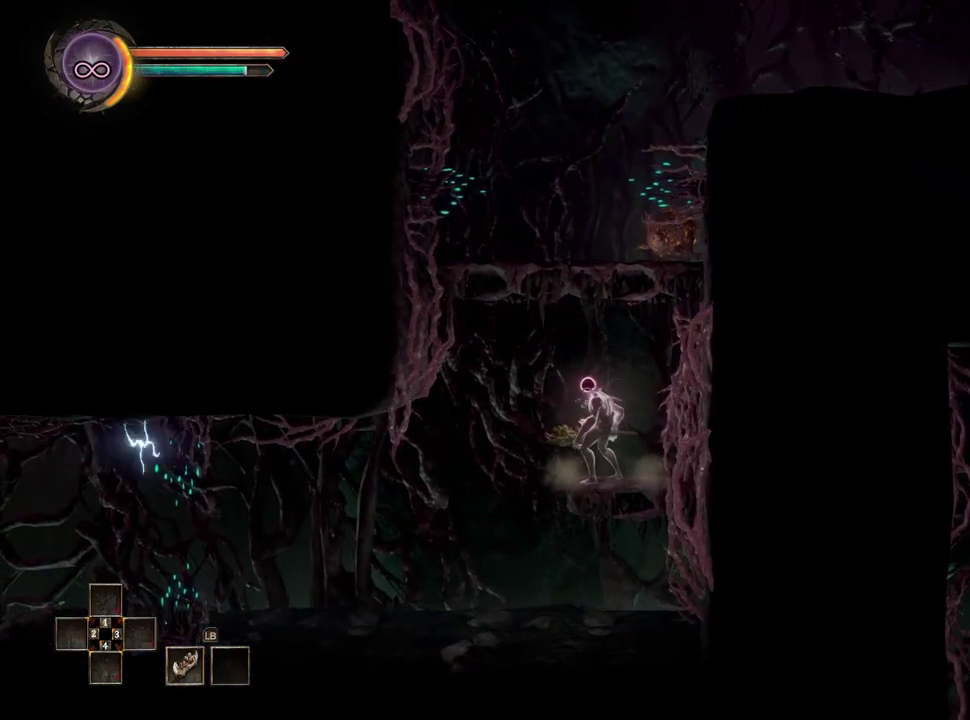
{"buttons": [], "left_stick": "center", "right_stick": "center", "events": [[317, "left_stick", "down"], [467, "left_stick", "center"]]}
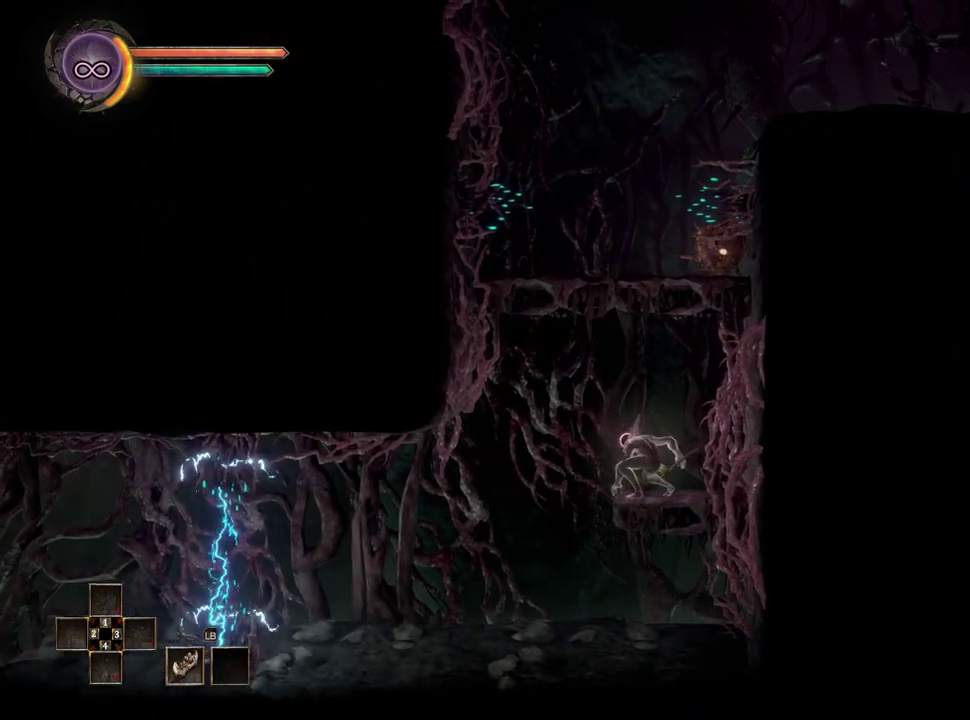
{"buttons": [], "left_stick": "center", "right_stick": "center", "events": []}
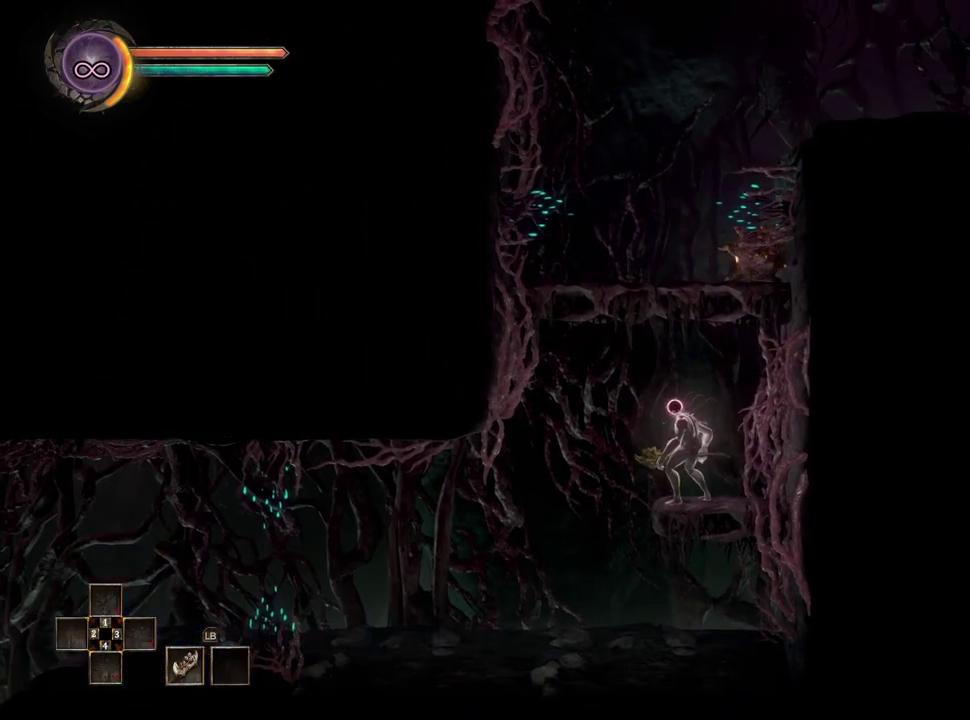
{"buttons": [], "left_stick": "center", "right_stick": "center", "events": []}
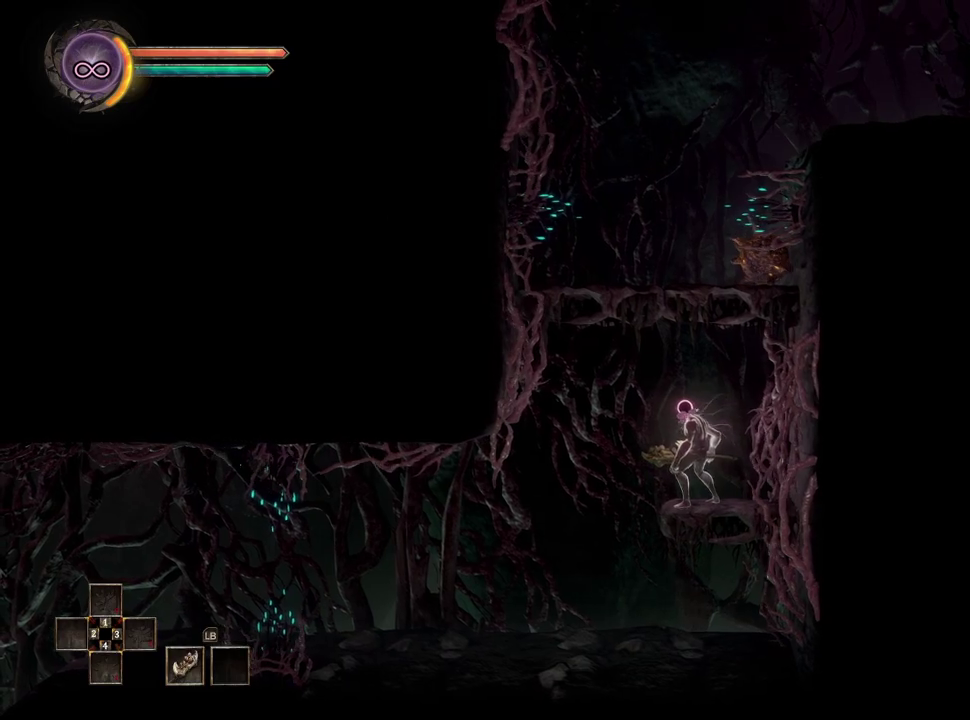
{"buttons": [], "left_stick": "left", "right_stick": "center", "events": [[133, "left_stick", "left"]]}